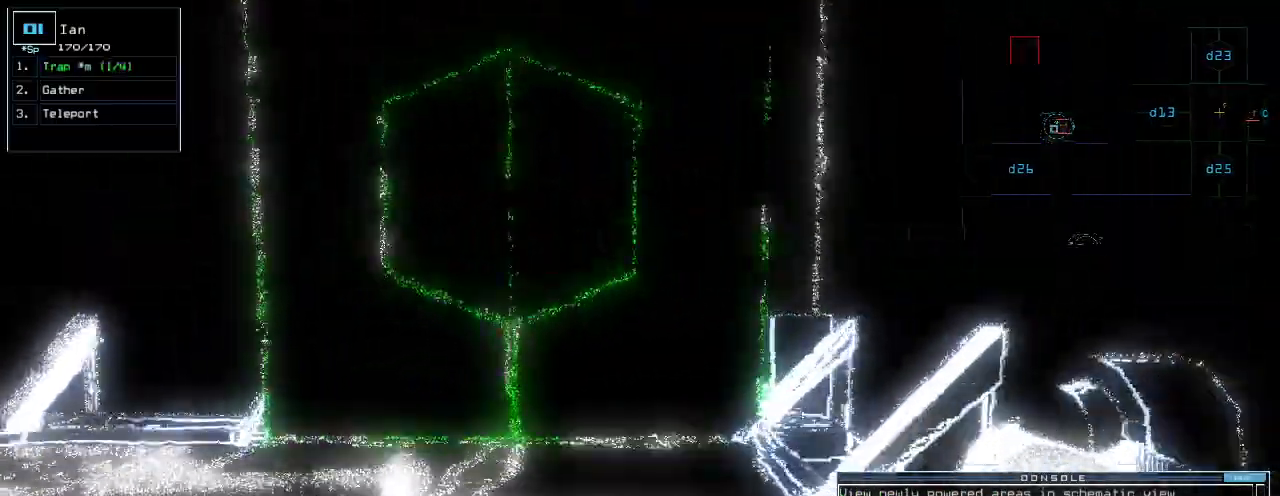
Gameplay with keyboard; each line is a JSON object with the keys held at the frame after it. "events" lists presses ("down") and releases ("up") of ".", "0", "1", "2", "3", "4", "5", "6", "7", "8", "9", "a", "b", "backspace", "c", "caps_lock", "comma", "ctrl_l", "ctrl_r", "d", "down", "e", "equals", "escape", "f", "f1", "f11", "f12", "g", "h", "i", "j", "k", "l", "left", "m", "minus", "n", "o", "p", "q", "quote", "r", "return", "right", "s", "semicolon", "shift_l", "shift_r", "space", "t", "tab", "tilde", "u", "up", "v", "w", "x", "y" and "z" between this image and that frame as [ms after this image, input, new state], when the widget could be followed in between. No other keys are recorded. Mouse input is not recorded. Not read: other_keys.
{"keys": ["left"], "events": [[220, "left", "down"], [400, "down", "up"]]}
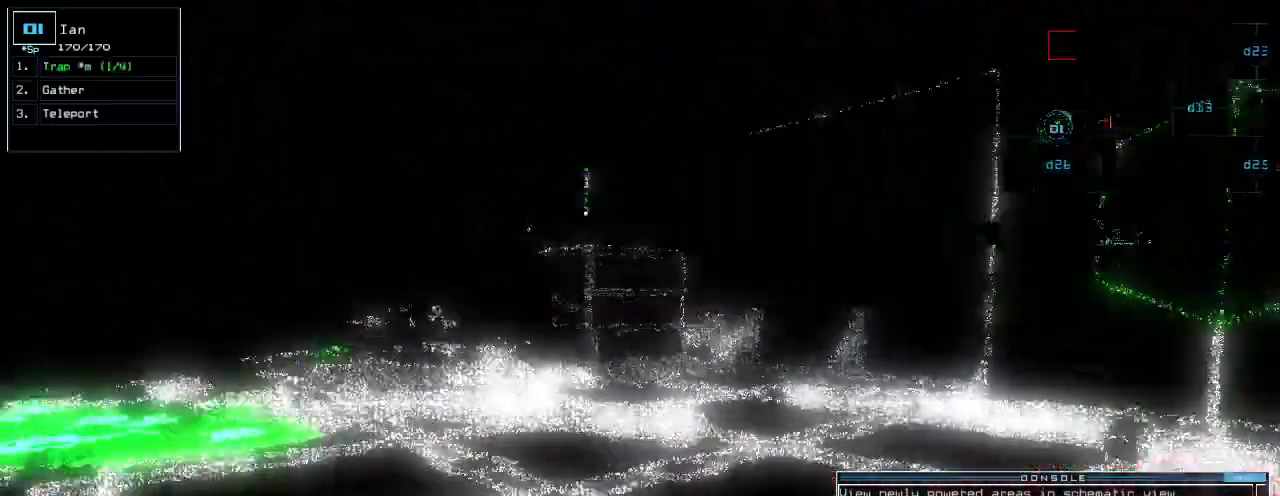
{"keys": ["down"], "events": [[20, "down", "down"], [140, "left", "up"], [380, "left", "down"], [460, "left", "up"]]}
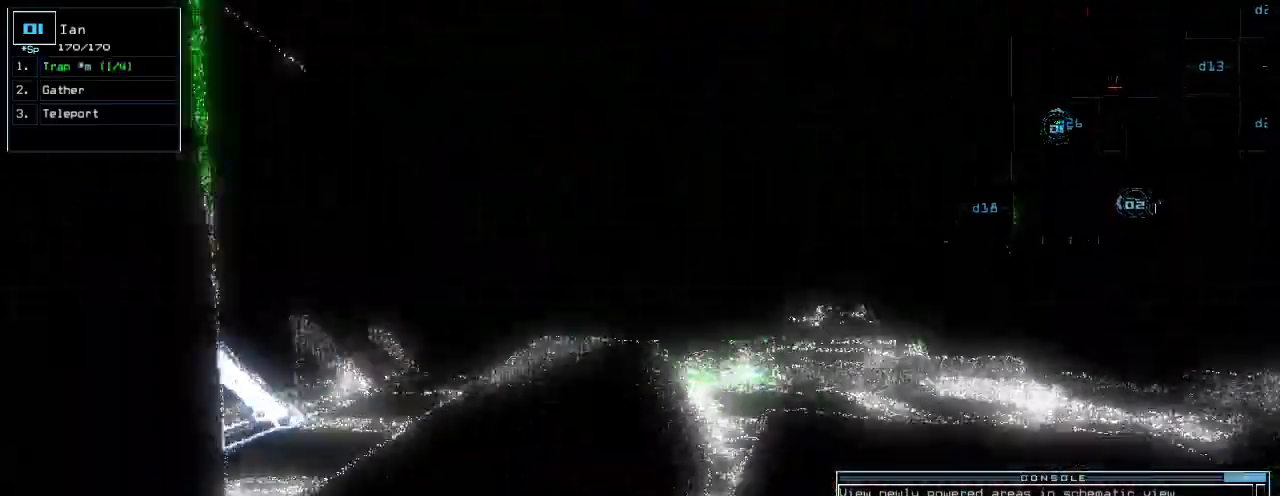
{"keys": ["down"], "events": []}
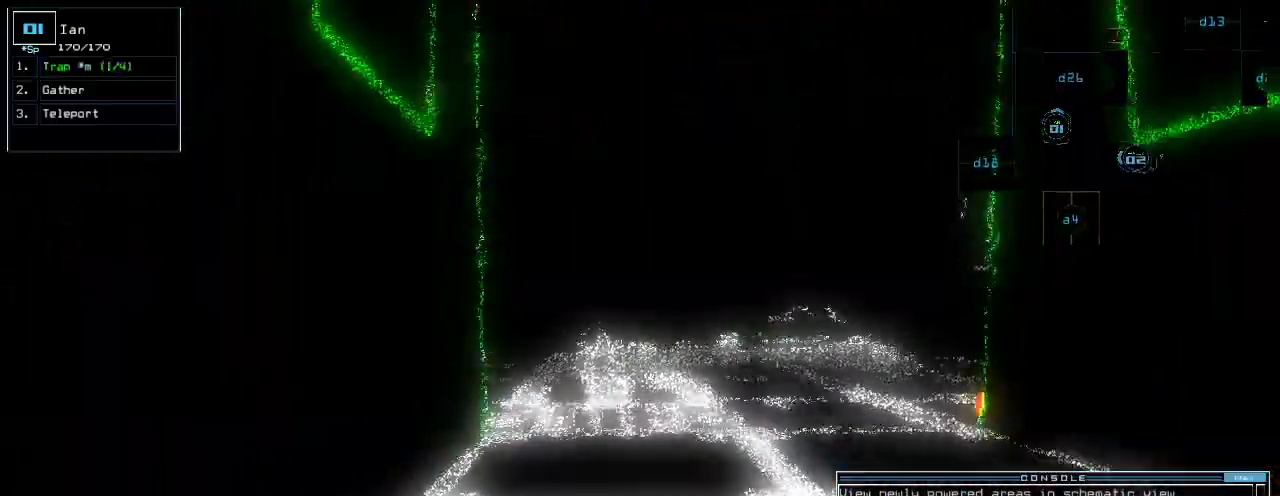
{"keys": []}
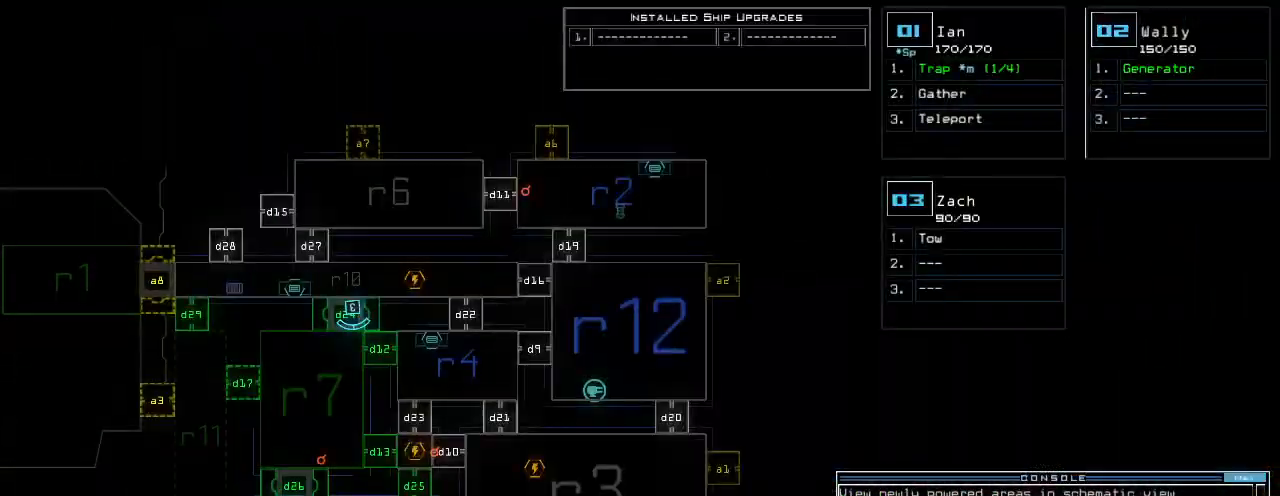
{"keys": ["down"], "events": [[360, "3", "down"], [380, "down", "down"], [440, "3", "up"]]}
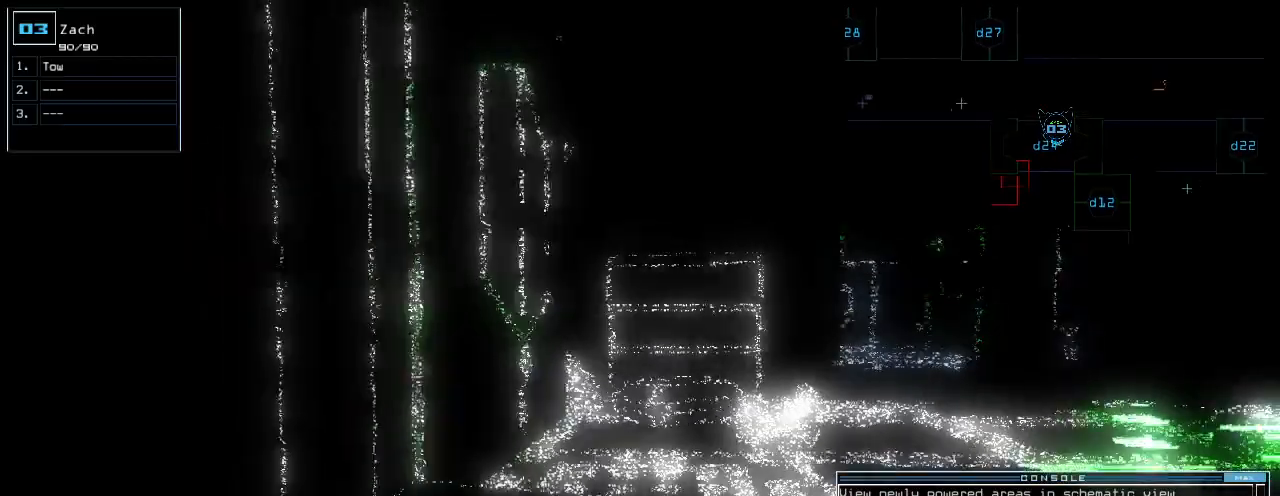
{"keys": ["down"], "events": []}
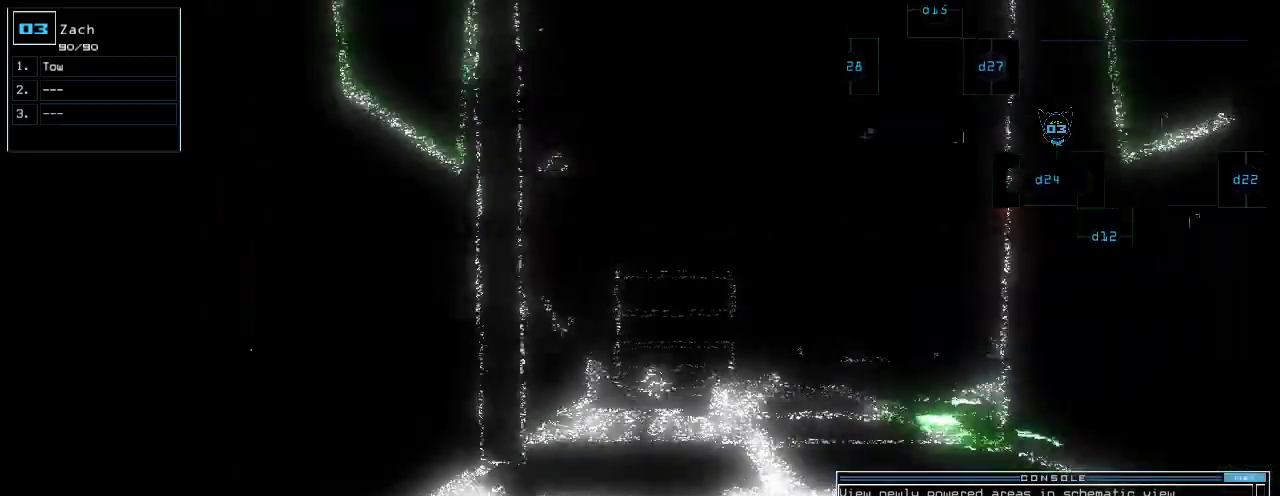
{"keys": [], "events": [[20, "c", "down"], [60, "c", "up"], [120, "c", "down"], [160, "return", "down"], [180, "c", "up"], [240, "return", "up"], [280, "down", "up"], [300, "space", "down"], [400, "space", "up"]]}
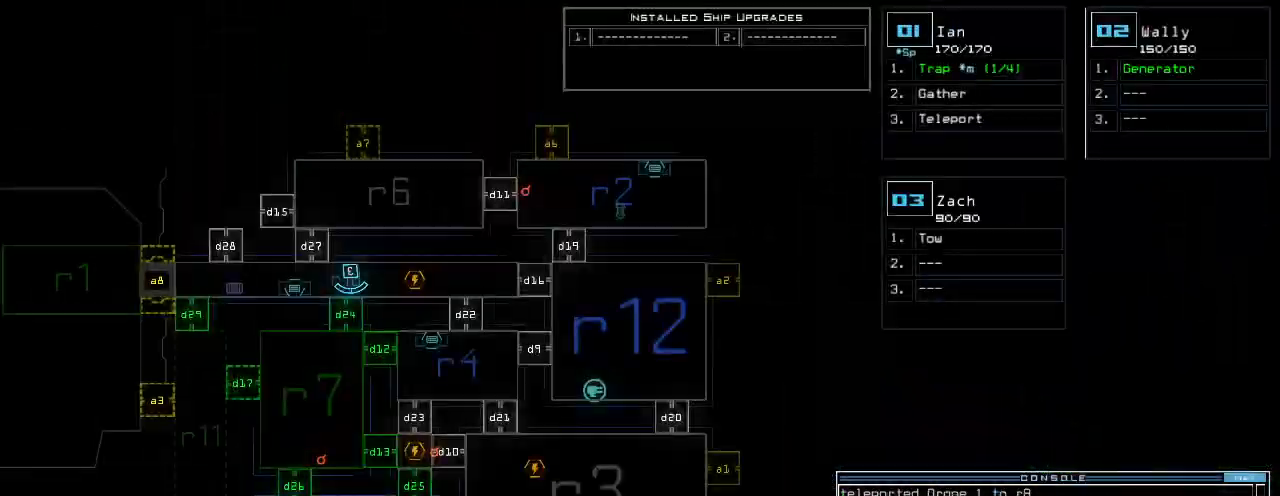
{"keys": ["right", "up"], "events": [[140, "right", "down"], [380, "up", "down"]]}
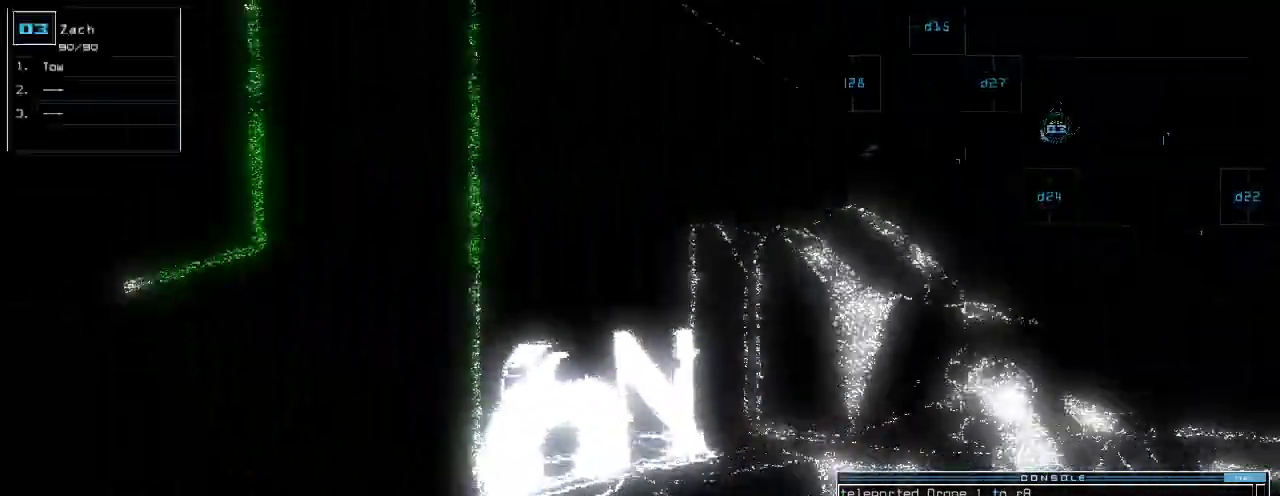
{"keys": ["up"], "events": [[180, "right", "up"], [400, "right", "down"], [440, "right", "up"]]}
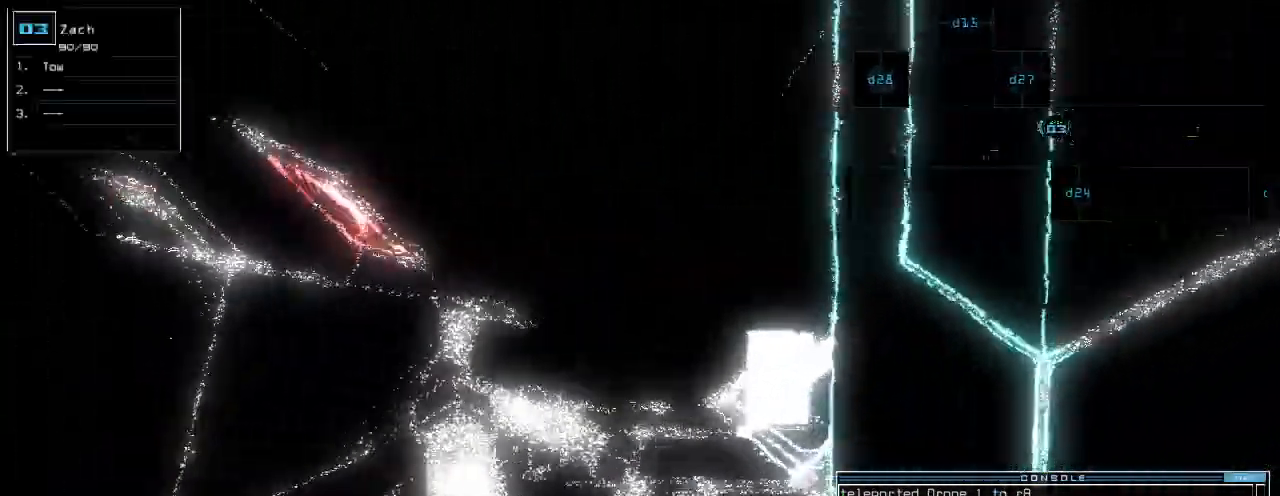
{"keys": ["up"], "events": []}
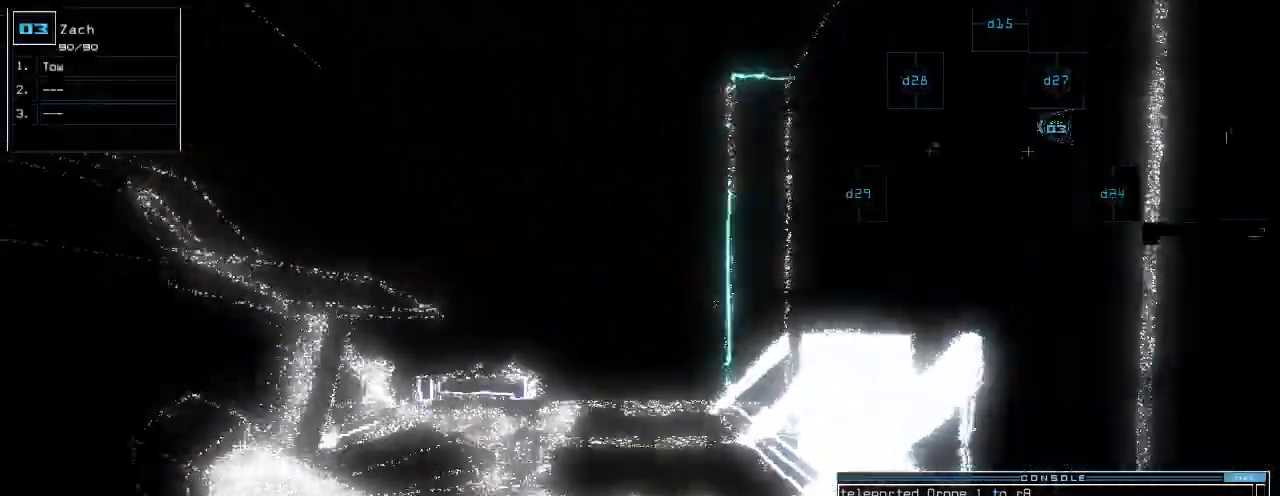
{"keys": ["up"], "events": [[160, "left", "down"], [180, "left", "up"]]}
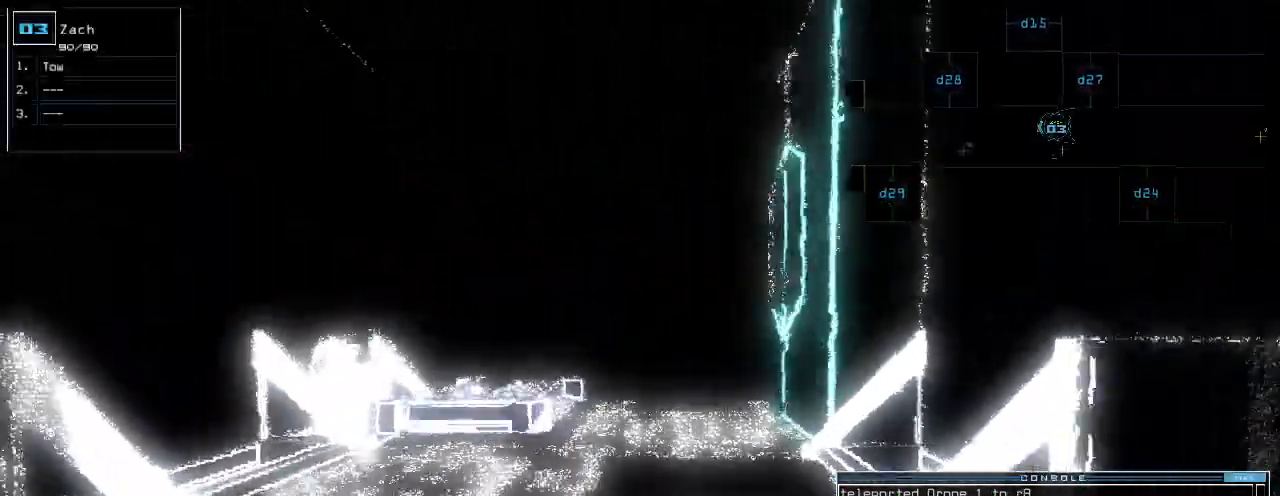
{"keys": ["up"], "events": []}
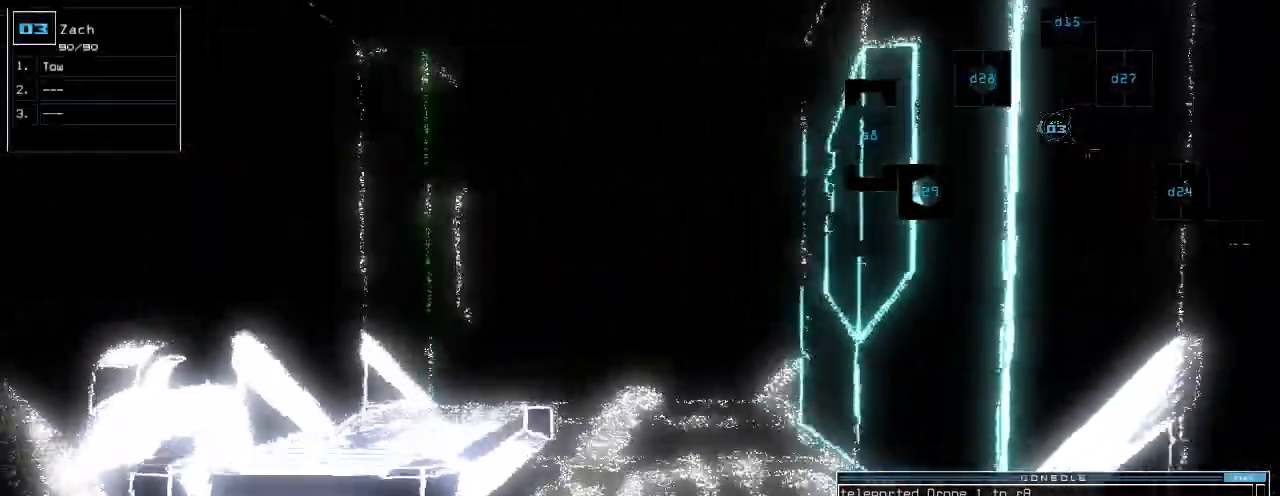
{"keys": ["up"]}
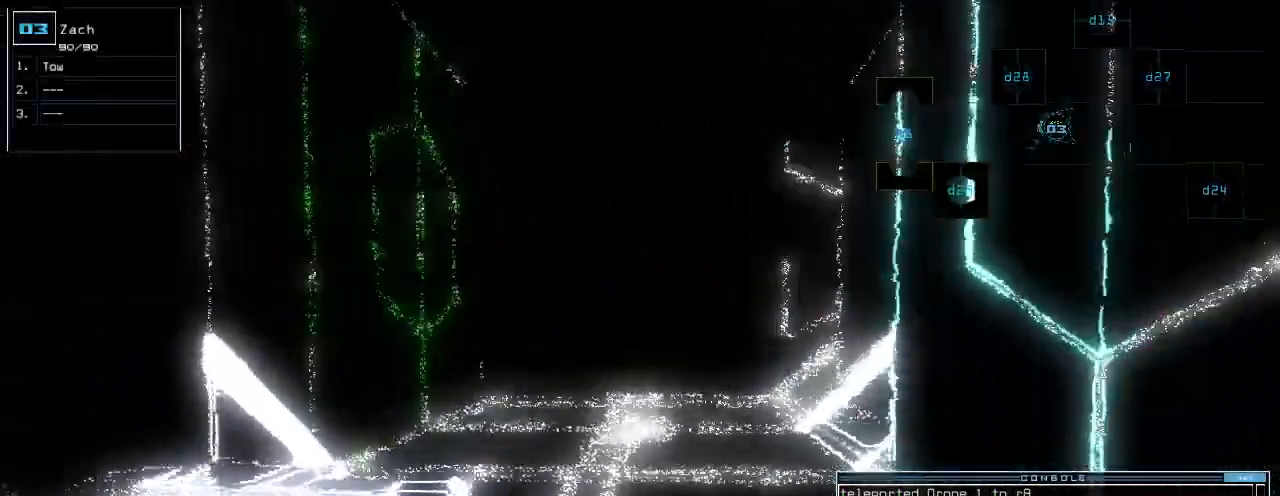
{"keys": ["up"], "events": []}
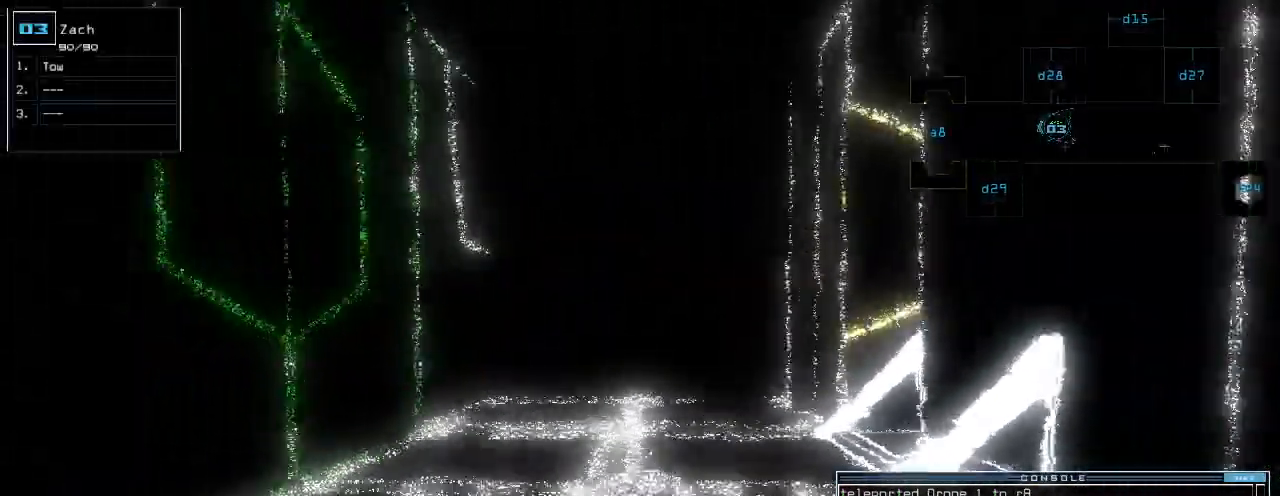
{"keys": ["up"], "events": []}
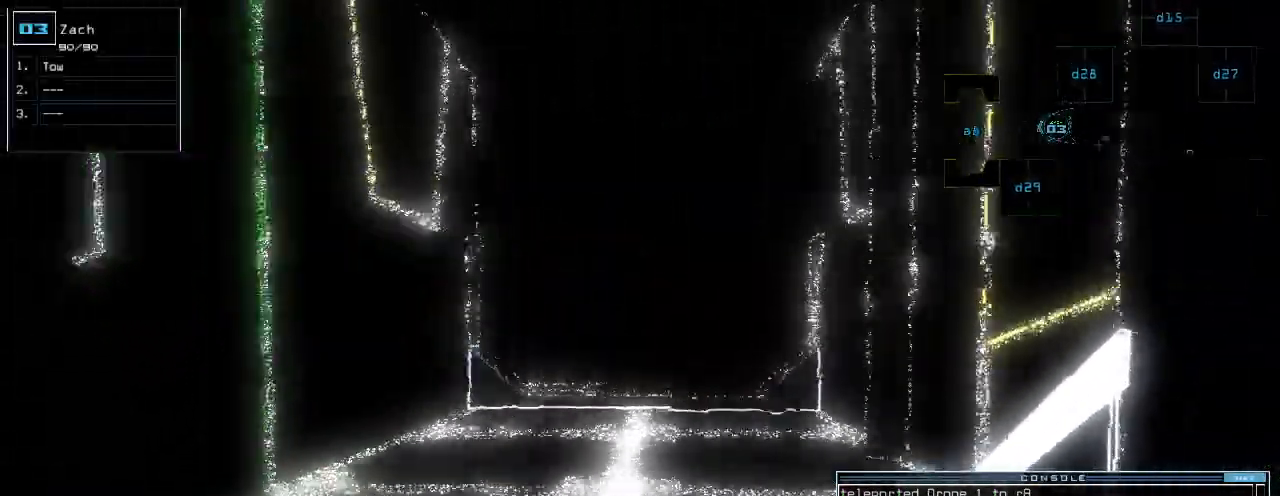
{"keys": ["up"], "events": []}
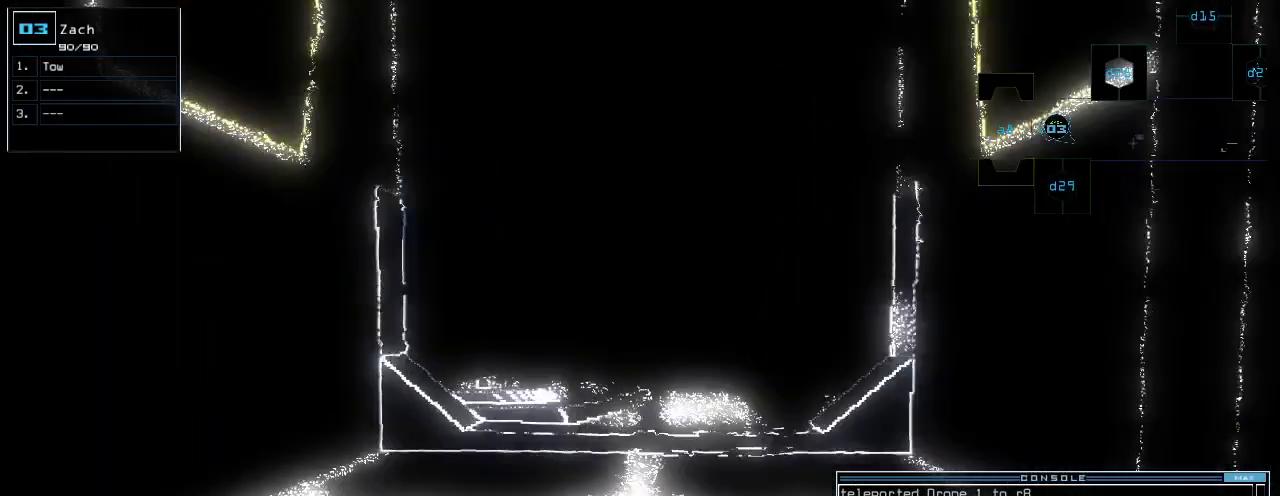
{"keys": ["space"], "events": [[220, "b", "down"], [220, "up", "up"], [260, "a", "down"], [320, "b", "up"], [320, "return", "down"], [380, "a", "up"], [380, "return", "up"], [460, "space", "down"]]}
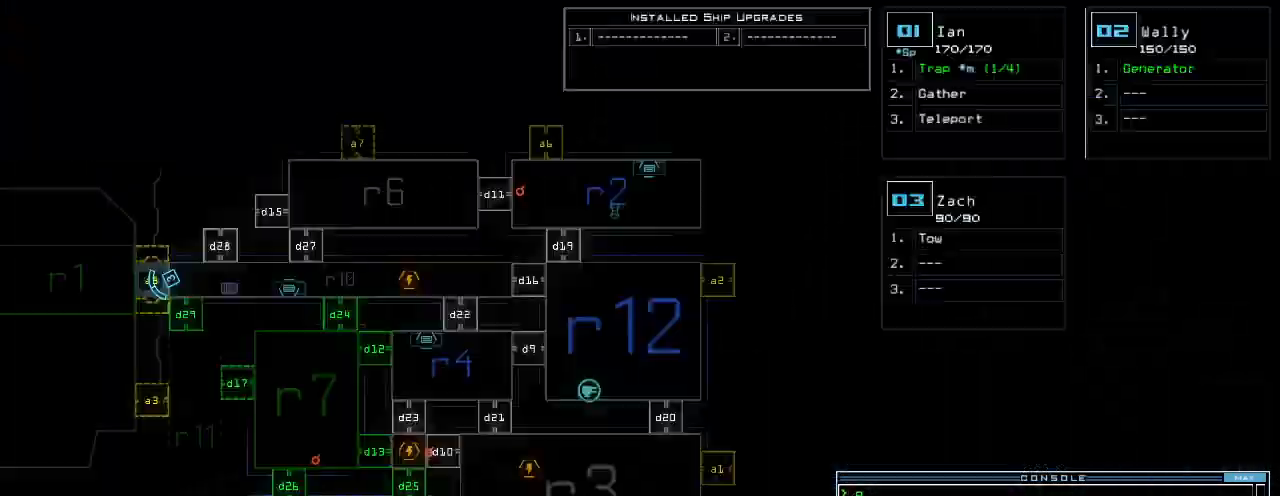
{"keys": [], "events": [[20, "space", "up"]]}
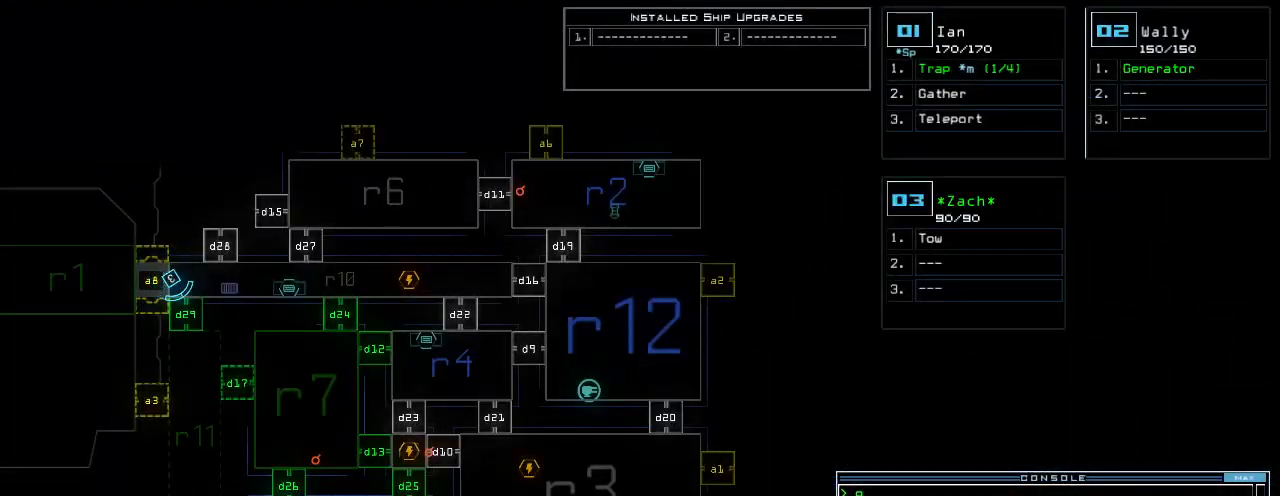
{"keys": ["1"], "events": [[500, "1", "down"]]}
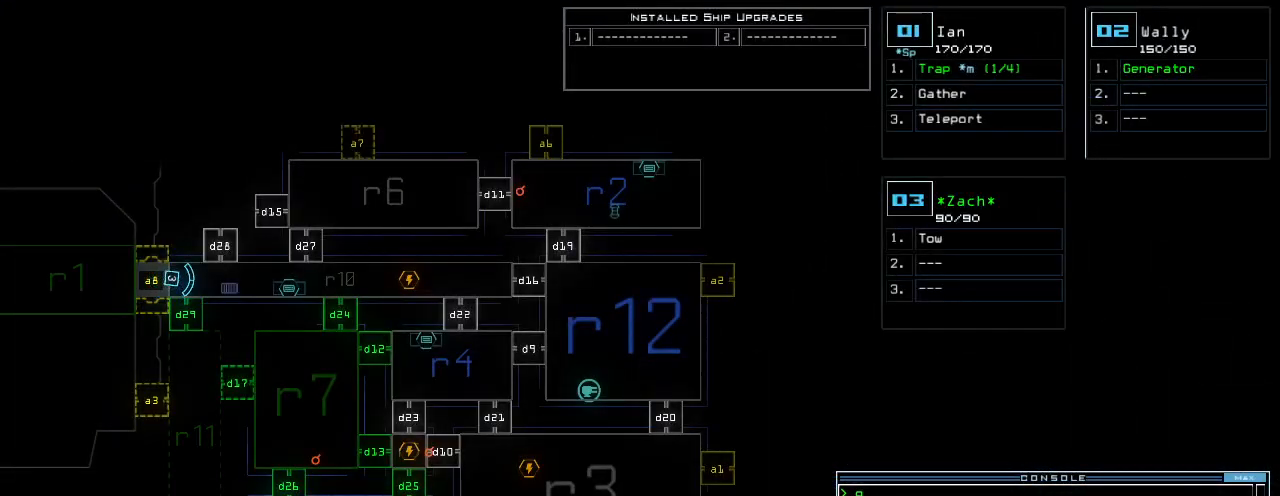
{"keys": ["left"]}
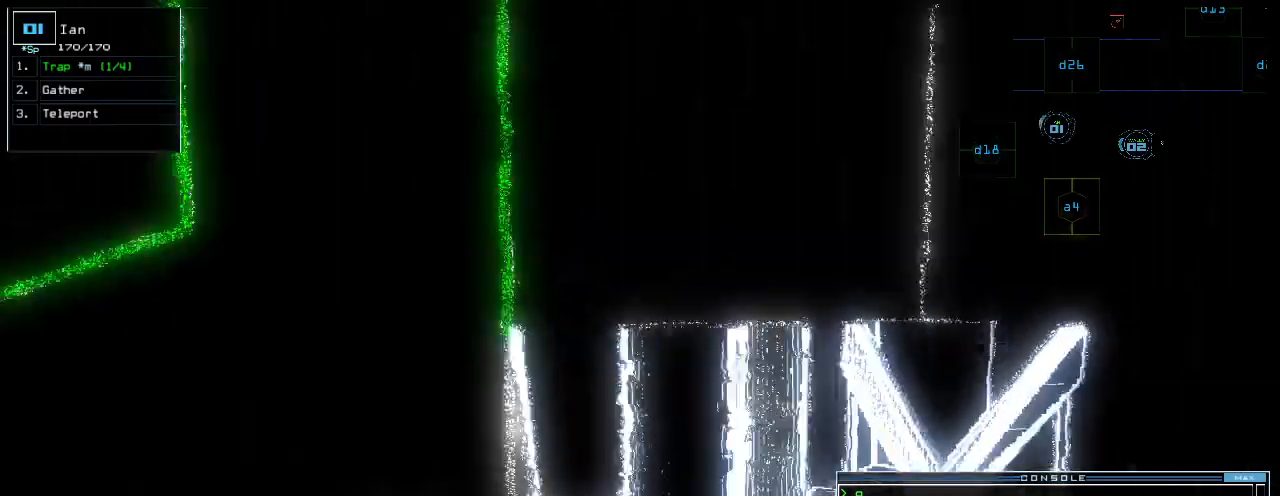
{"keys": ["up"], "events": [[140, "up", "down"], [500, "left", "up"]]}
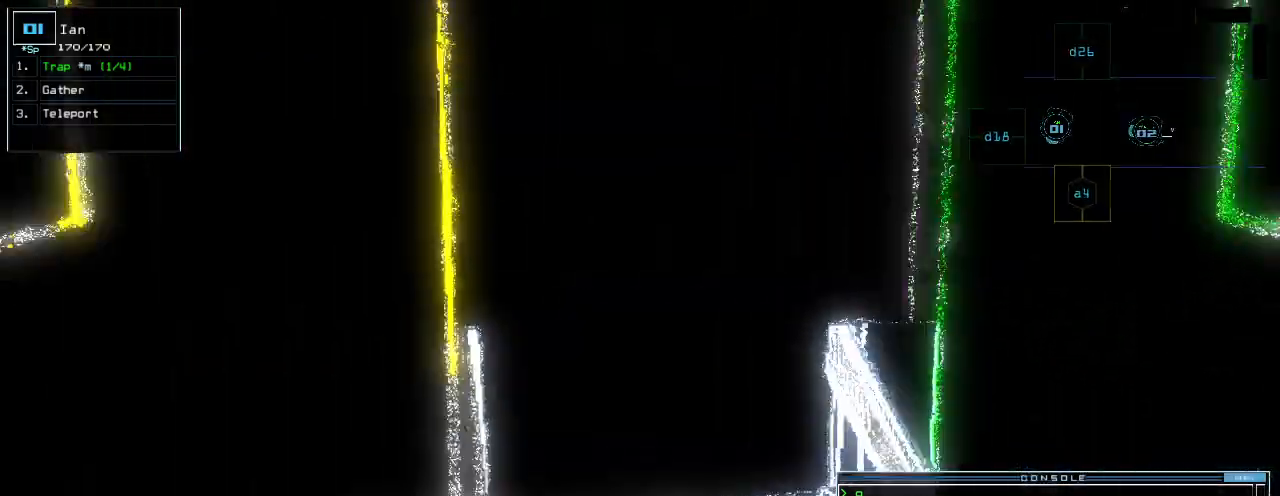
{"keys": ["up"], "events": [[40, "right", "down"], [160, "up", "up"], [440, "up", "down"], [500, "right", "up"]]}
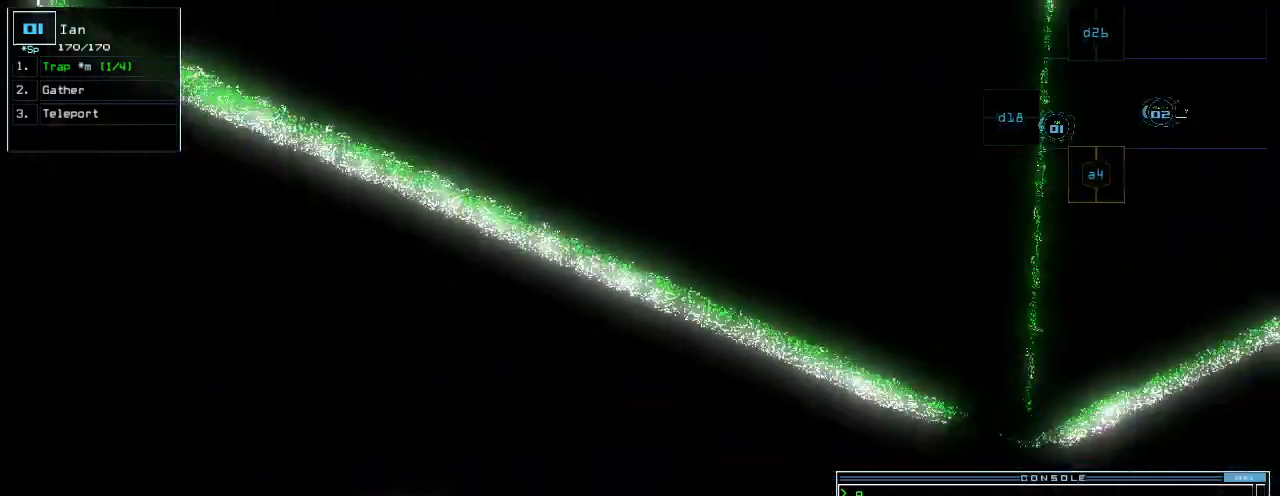
{"keys": [], "events": [[60, "up", "up"], [160, "d", "down"], [240, "d", "up"], [380, "1", "down"], [440, "1", "up"]]}
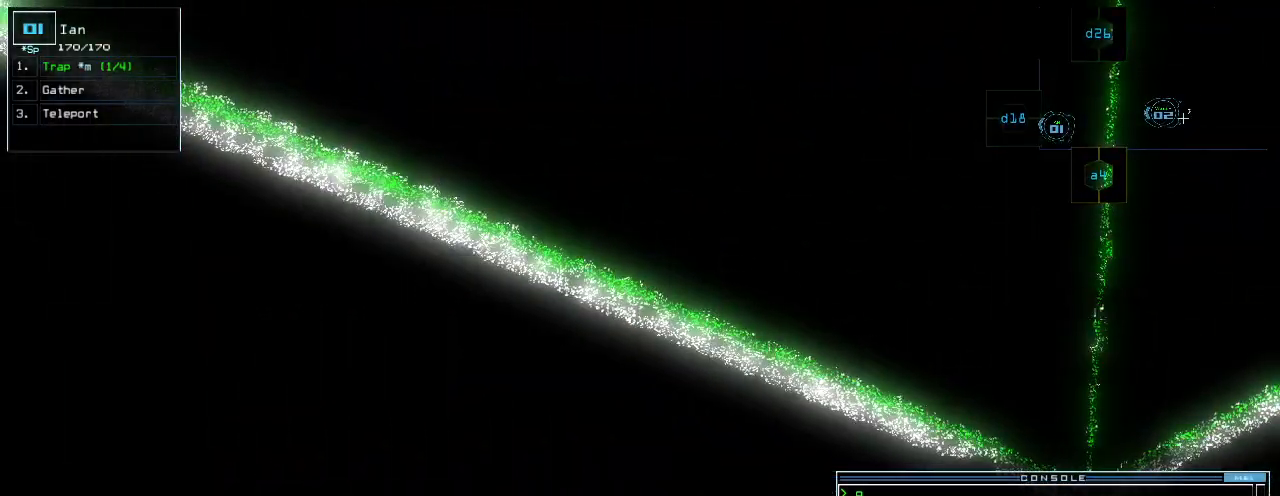
{"keys": ["space"], "events": [[140, "8", "down"], [200, "8", "up"], [320, "space", "down"], [380, "space", "up"], [440, "space", "down"]]}
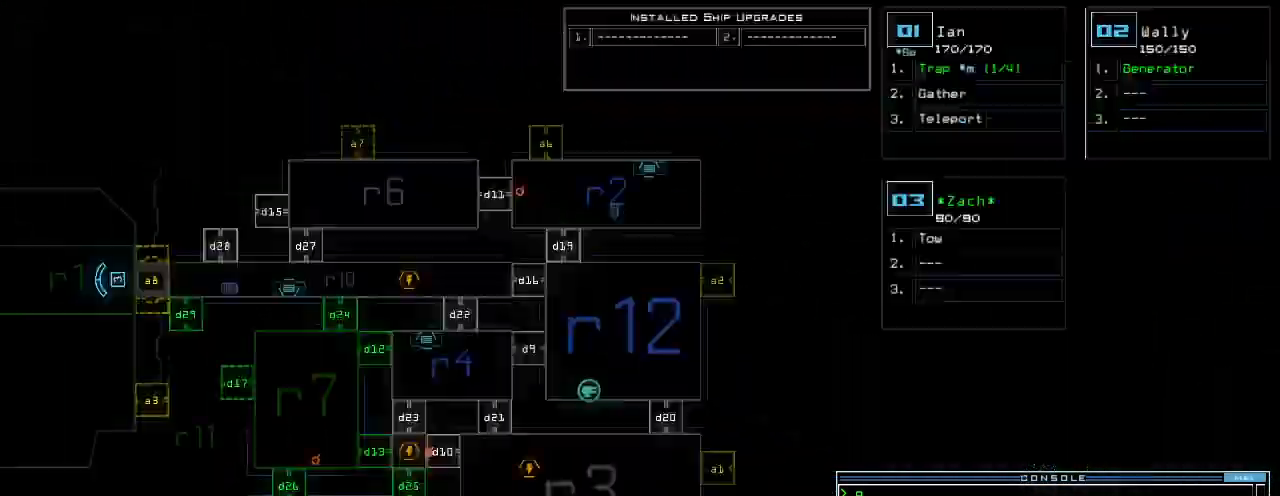
{"keys": [], "events": [[20, "space", "up"]]}